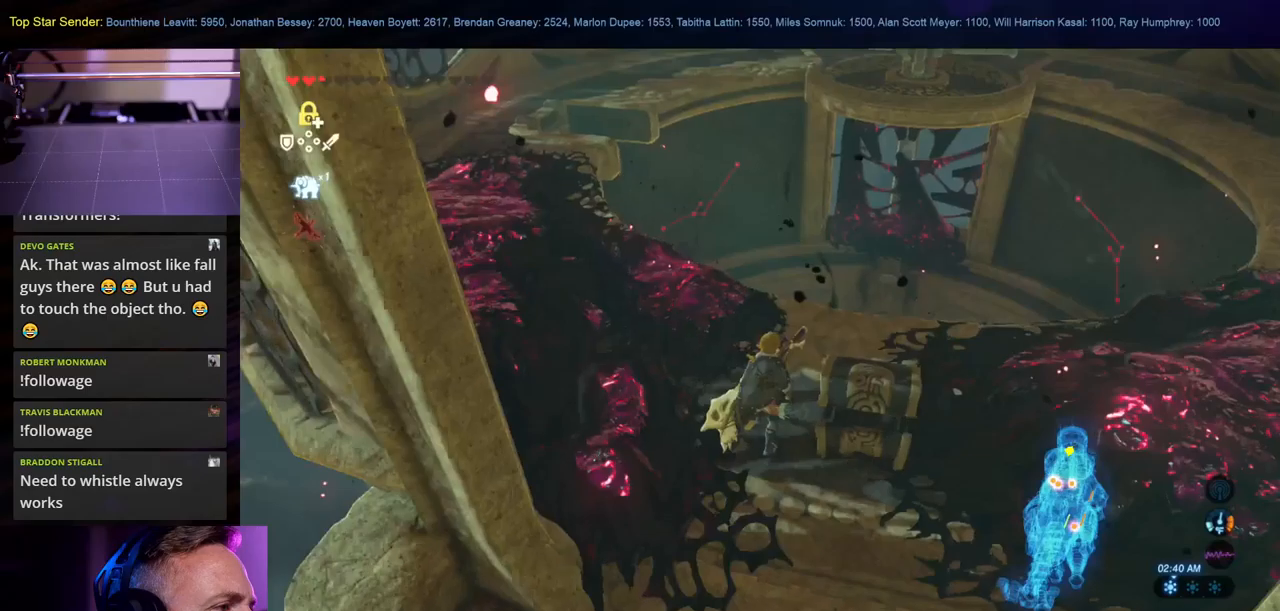
Gameplay with a controller (Nintendo layout); each line is a JSON object with the inputs held at the frame after it. "events" lists button and stick changes between this image and that frame as [ms after this image, input, new state], when the widget could be followed in between. Not read: HOME L2 L3 R1 R2 R3.
{"buttons": [], "left_stick": "right", "right_stick": "down", "events": [[33, "right_stick", "down"], [116, "L1", "up"], [283, "right_stick", "center"], [366, "left_stick", "right"], [466, "right_stick", "down"]]}
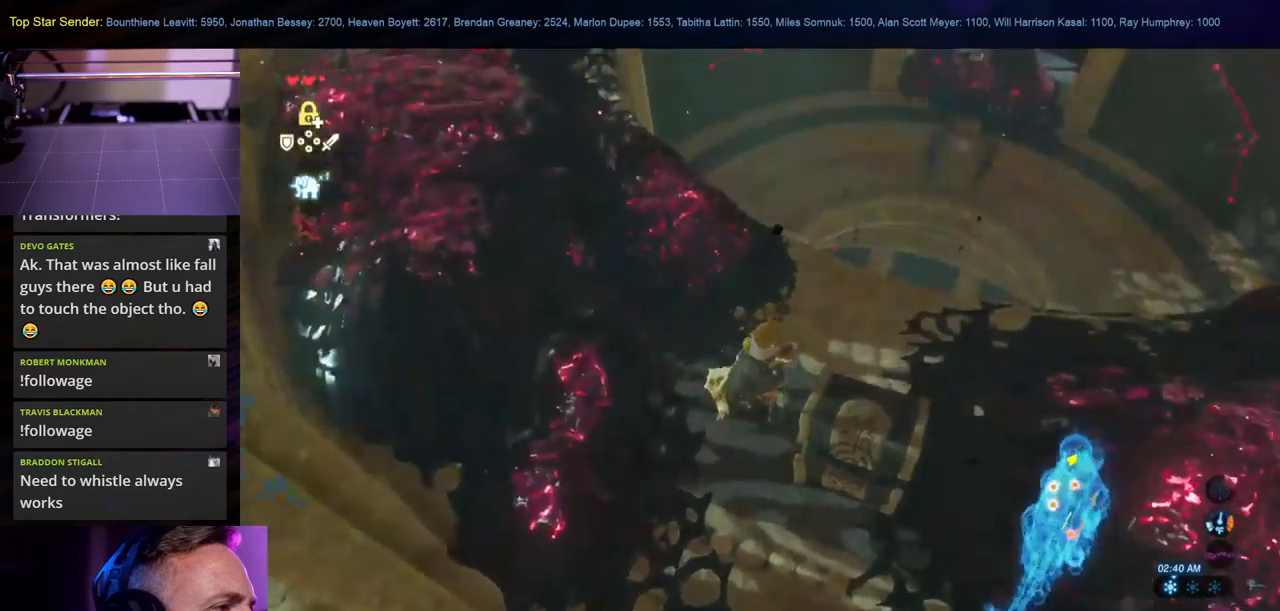
{"buttons": [], "left_stick": "up-right", "right_stick": "center", "events": [[100, "right_stick", "center"], [133, "left_stick", "center"], [350, "left_stick", "up"], [433, "left_stick", "up-right"]]}
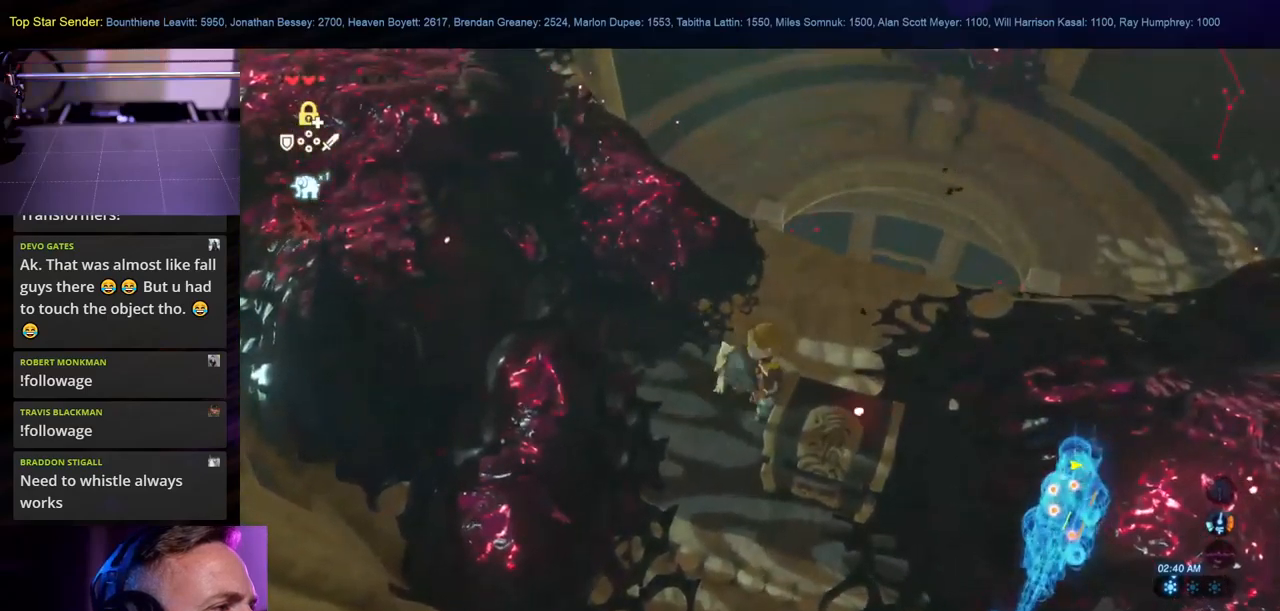
{"buttons": [], "left_stick": "center", "right_stick": "down-right", "events": [[66, "left_stick", "center"], [66, "right_stick", "down-right"]]}
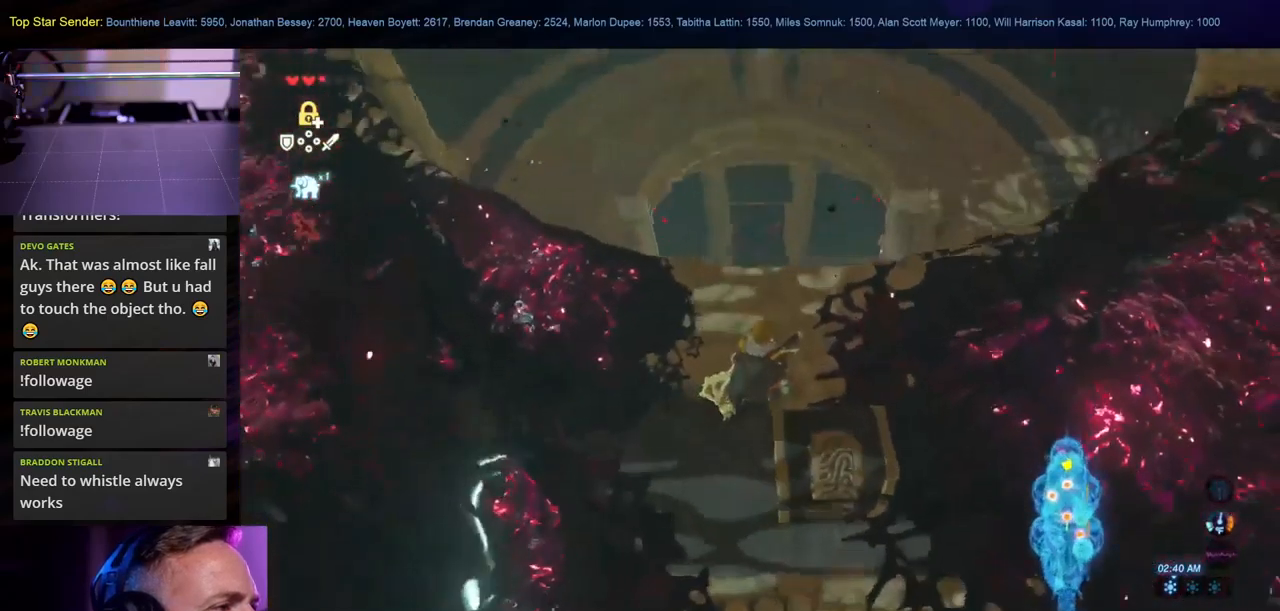
{"buttons": [], "left_stick": "center", "right_stick": "center", "events": [[16, "right_stick", "center"], [100, "left_stick", "up"], [200, "right_stick", "down"], [333, "left_stick", "center"], [383, "right_stick", "center"]]}
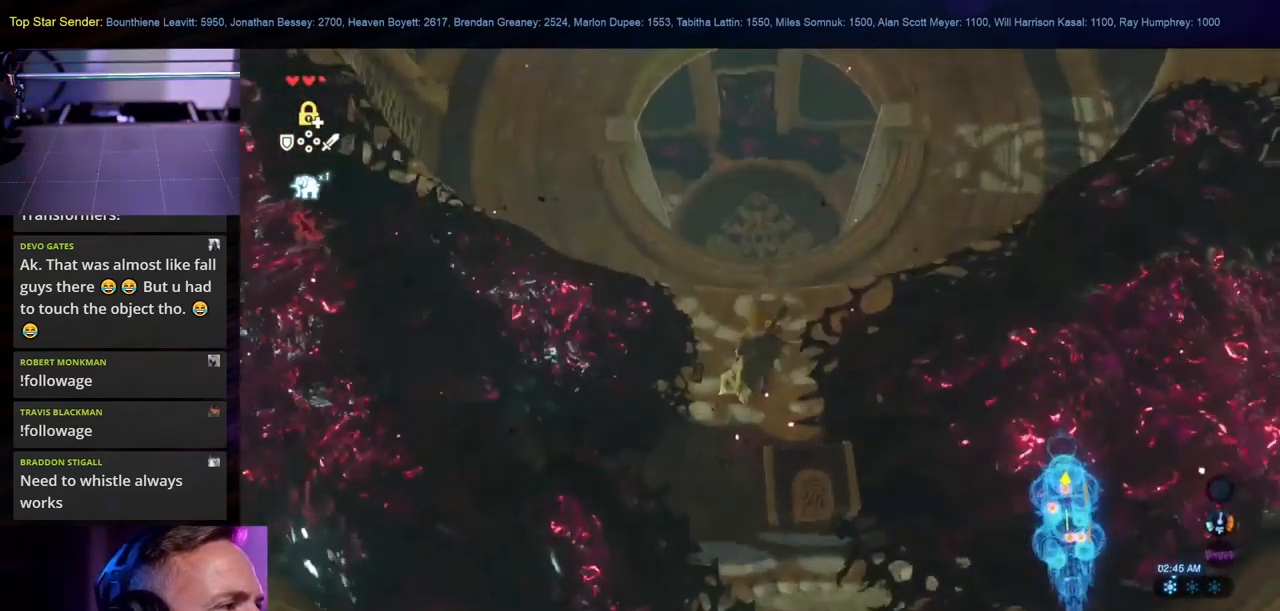
{"buttons": [], "left_stick": "center", "right_stick": "up", "events": [[350, "right_stick", "up"]]}
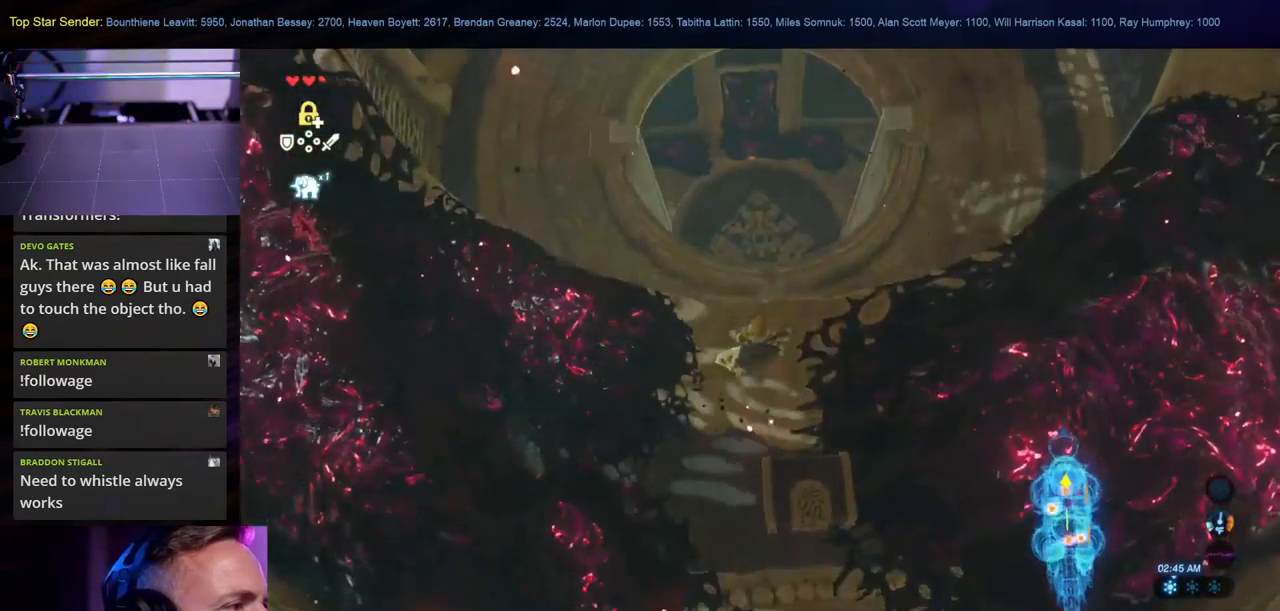
{"buttons": [], "left_stick": "center", "right_stick": "center", "events": [[433, "right_stick", "center"]]}
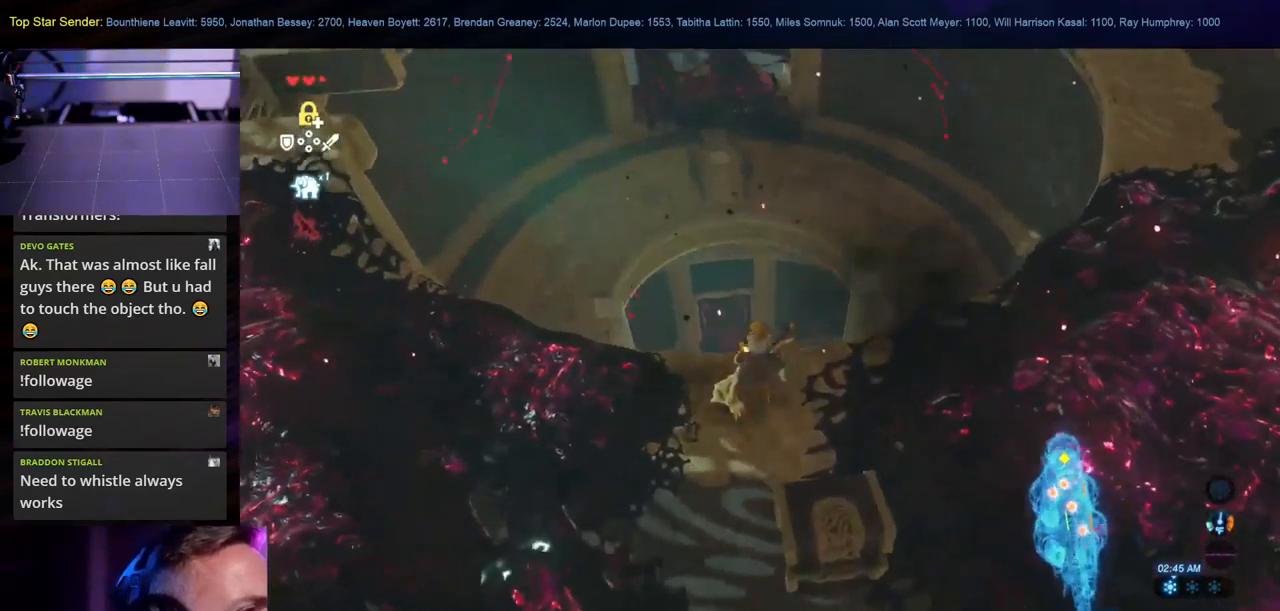
{"buttons": [], "left_stick": "center", "right_stick": "up", "events": [[216, "right_stick", "up"]]}
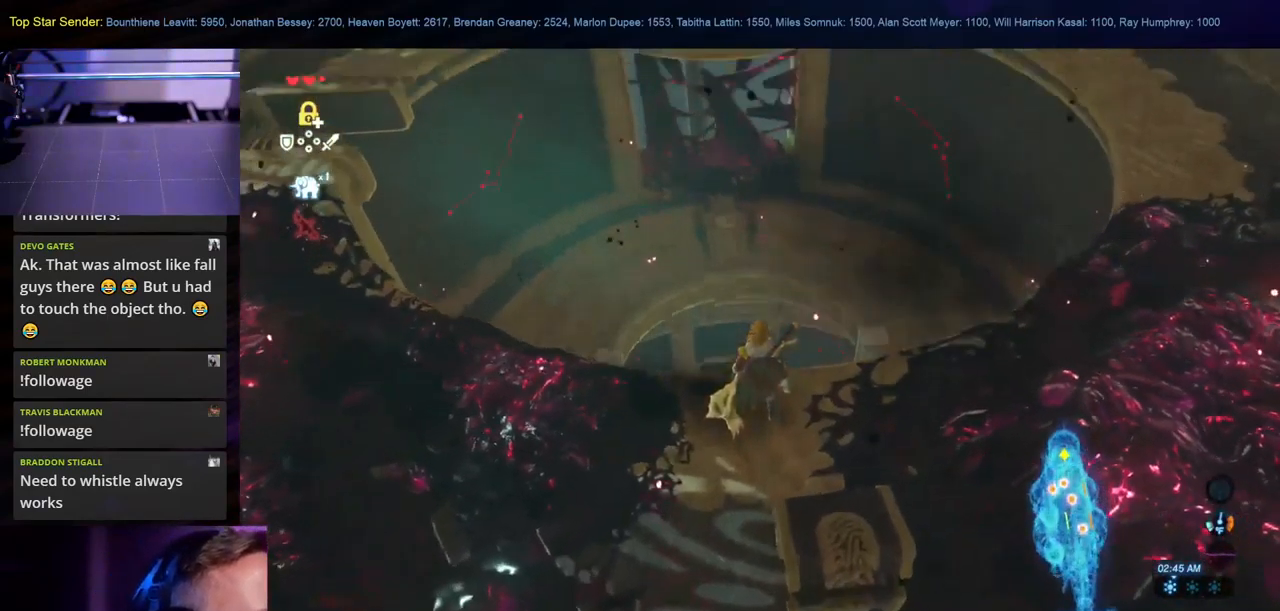
{"buttons": [], "left_stick": "center", "right_stick": "center", "events": [[133, "right_stick", "center"]]}
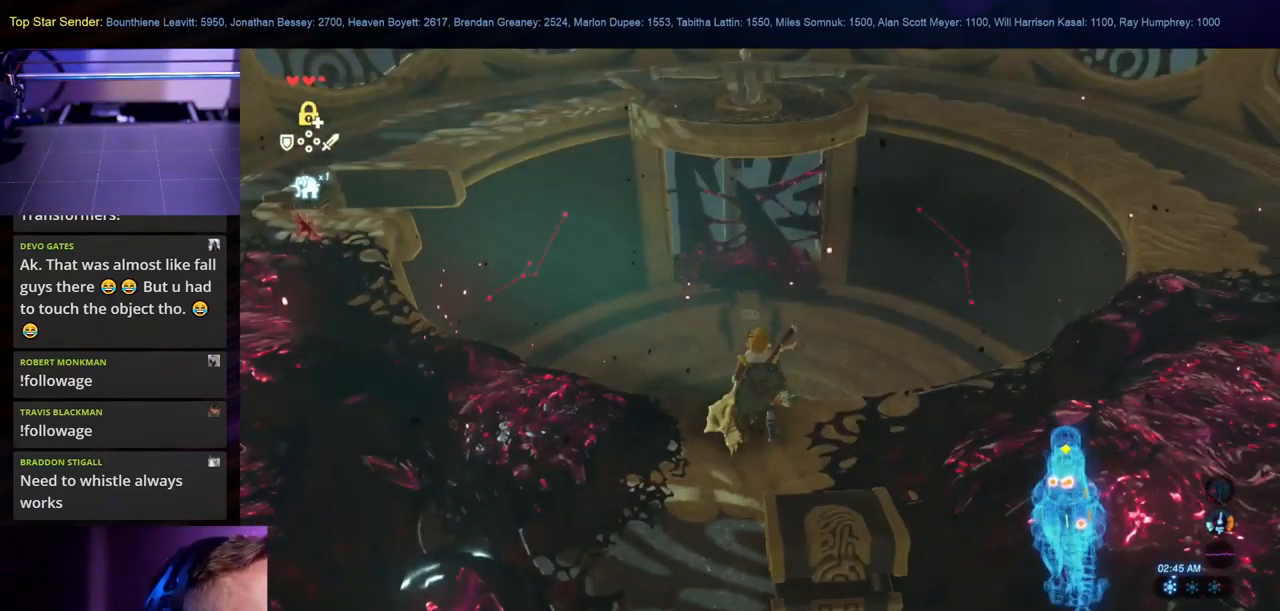
{"buttons": [], "left_stick": "center", "right_stick": "center", "events": []}
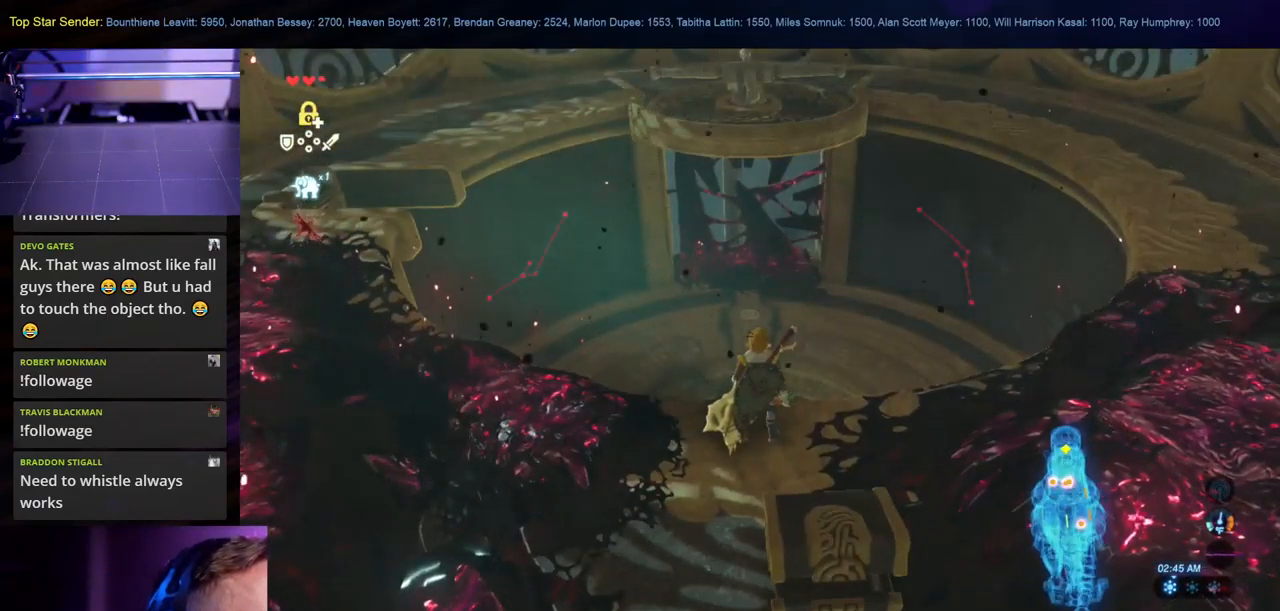
{"buttons": [], "left_stick": "center", "right_stick": "right", "events": [[66, "right_stick", "right"]]}
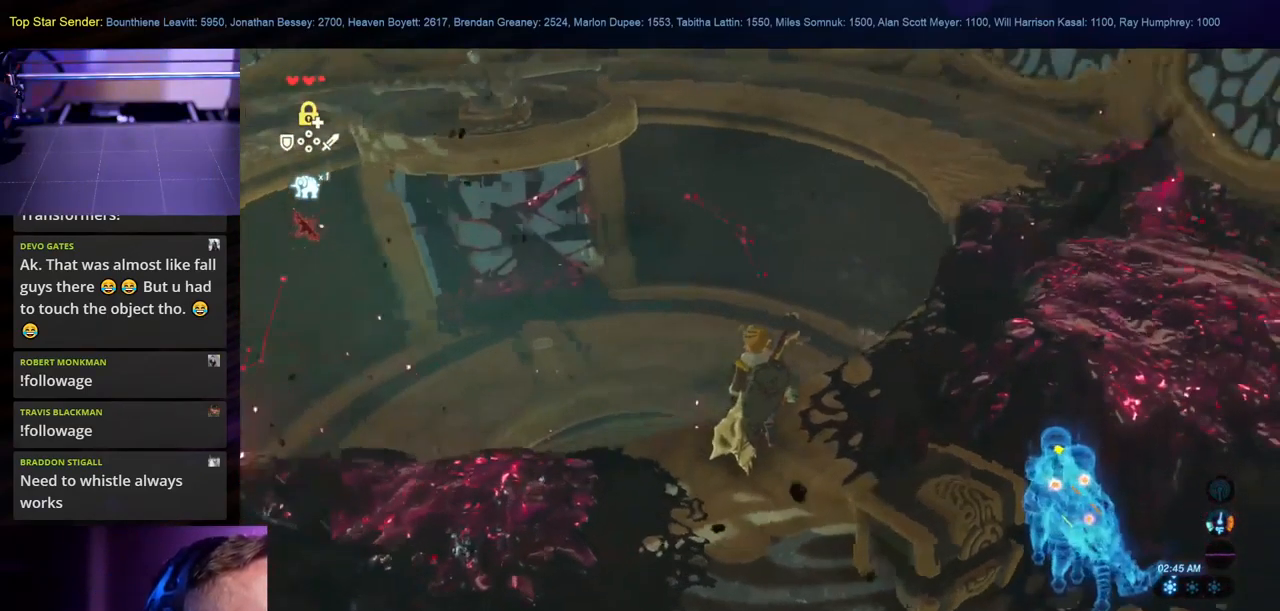
{"buttons": [], "left_stick": "center", "right_stick": "right", "events": []}
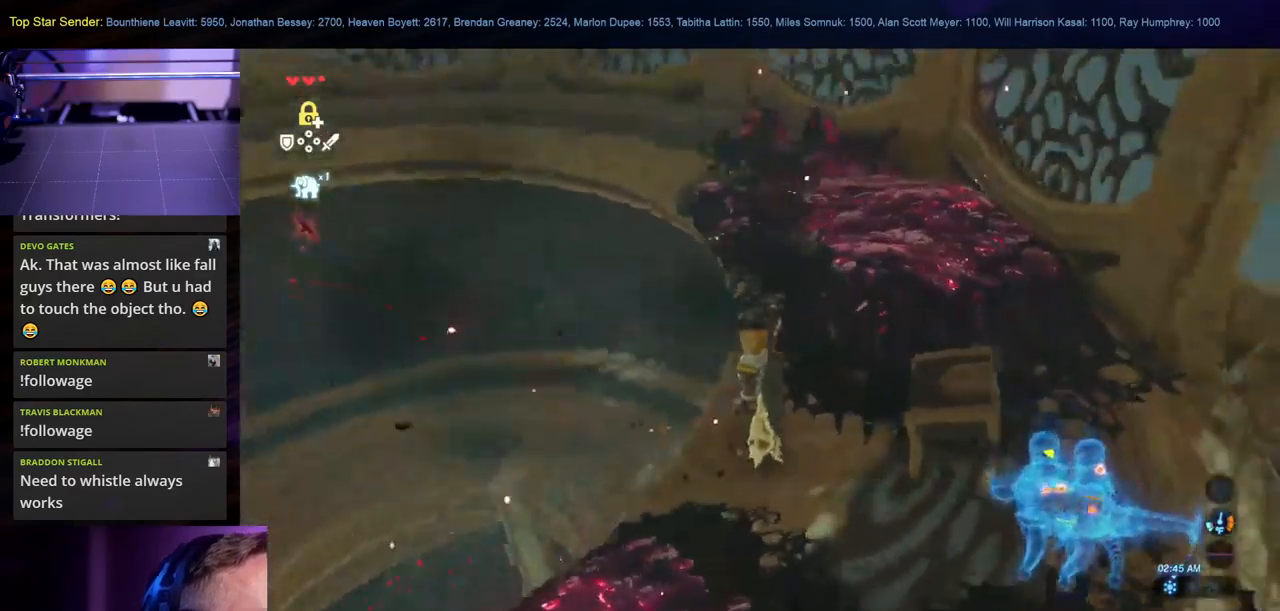
{"buttons": [], "left_stick": "center", "right_stick": "right", "events": []}
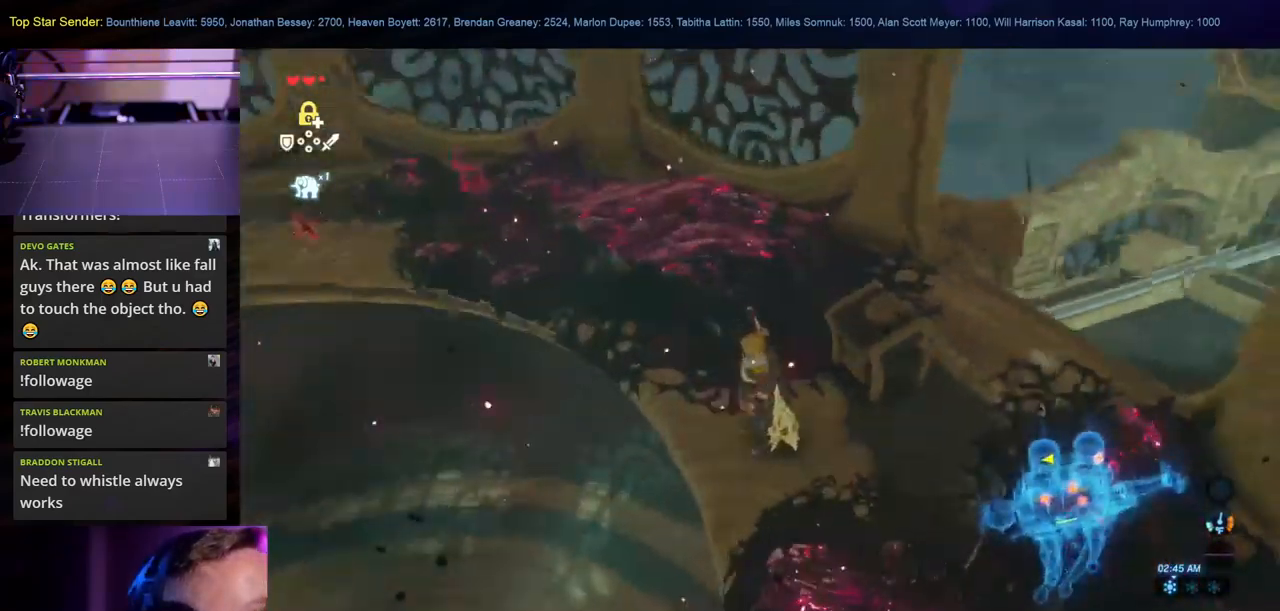
{"buttons": [], "left_stick": "center", "right_stick": "right", "events": []}
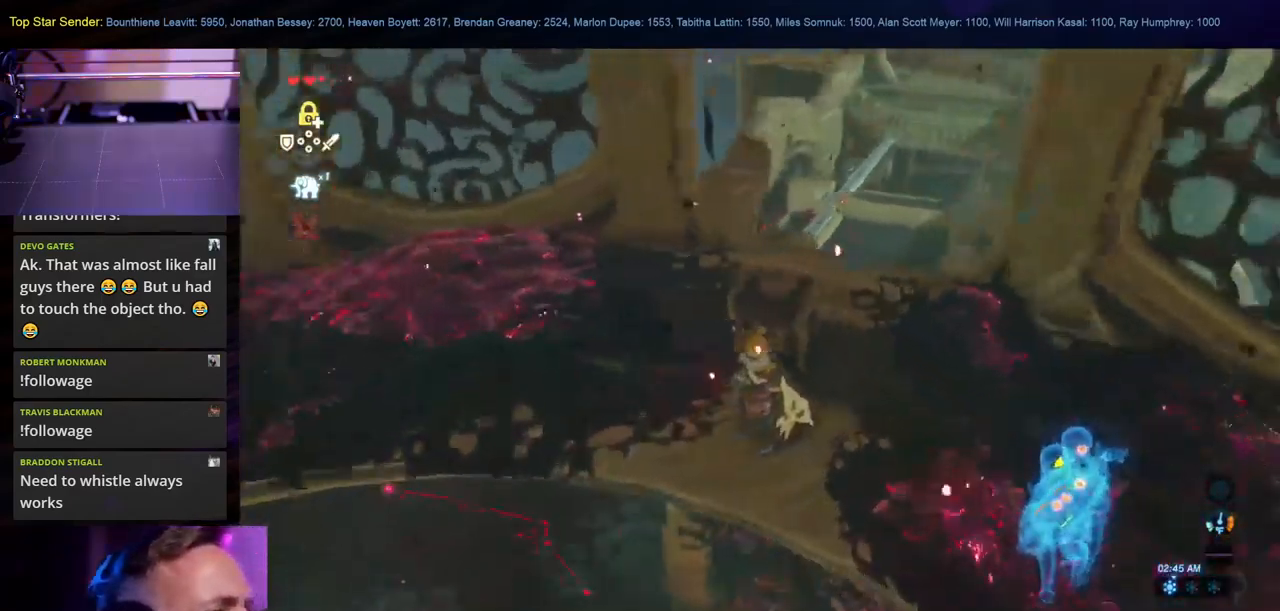
{"buttons": [], "left_stick": "up-right", "right_stick": "left", "events": [[183, "right_stick", "center"], [383, "left_stick", "right"], [467, "right_stick", "left"], [483, "left_stick", "up-right"]]}
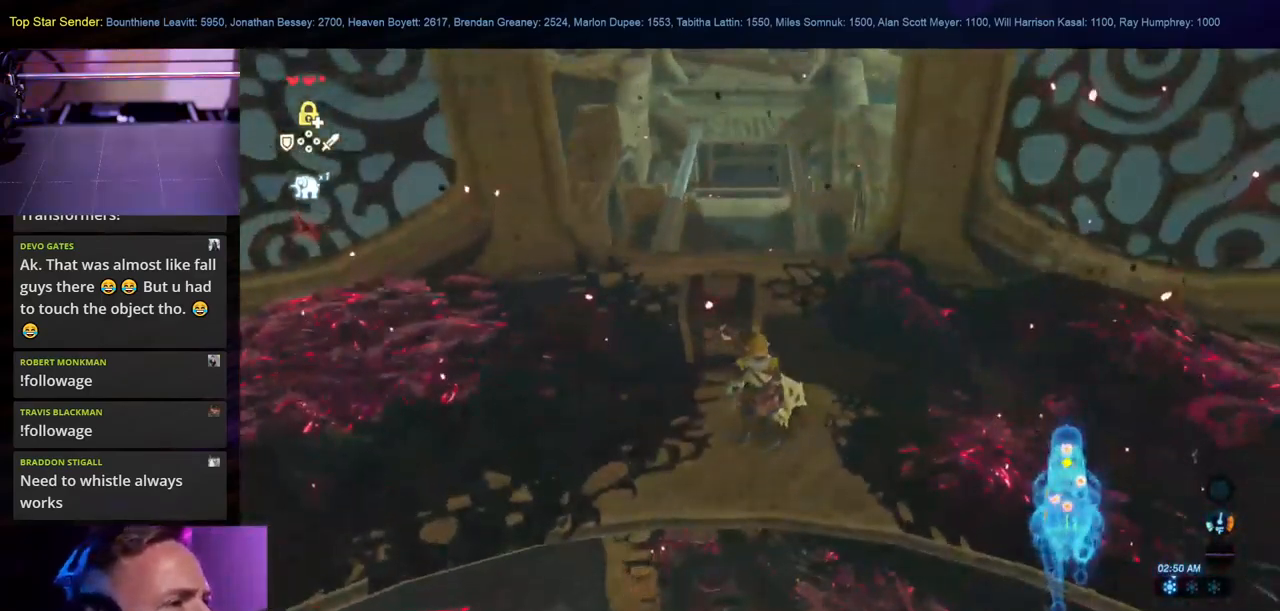
{"buttons": [], "left_stick": "up", "right_stick": "center", "events": [[167, "left_stick", "center"], [217, "right_stick", "center"], [350, "left_stick", "up"]]}
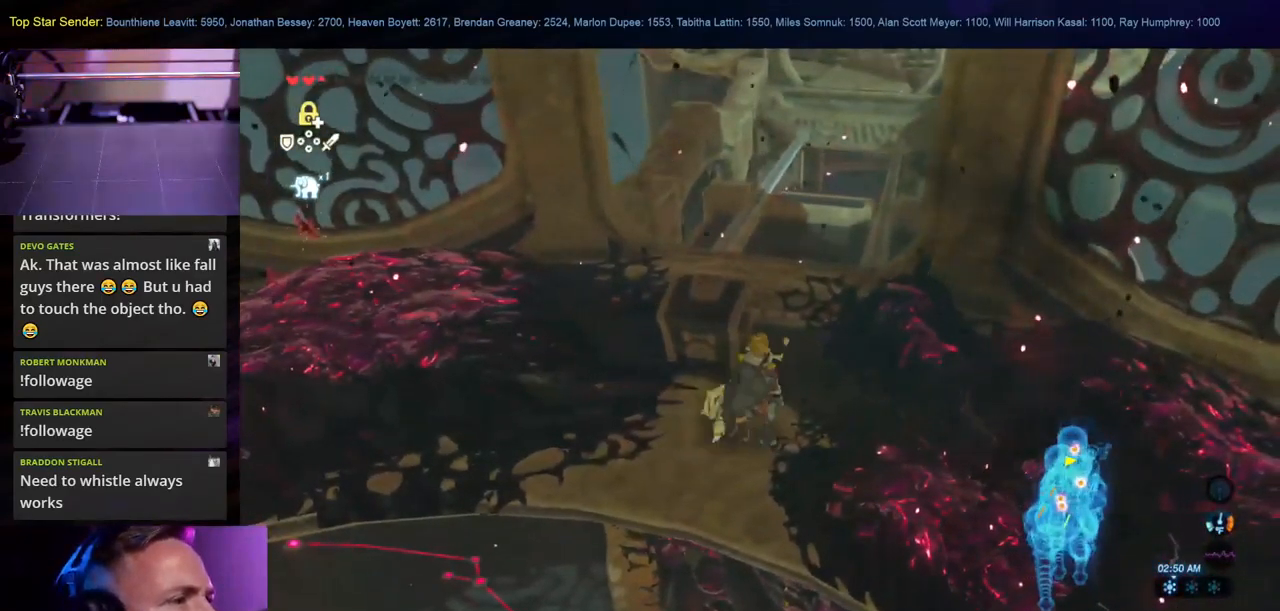
{"buttons": [], "left_stick": "up", "right_stick": "right", "events": [[417, "right_stick", "right"]]}
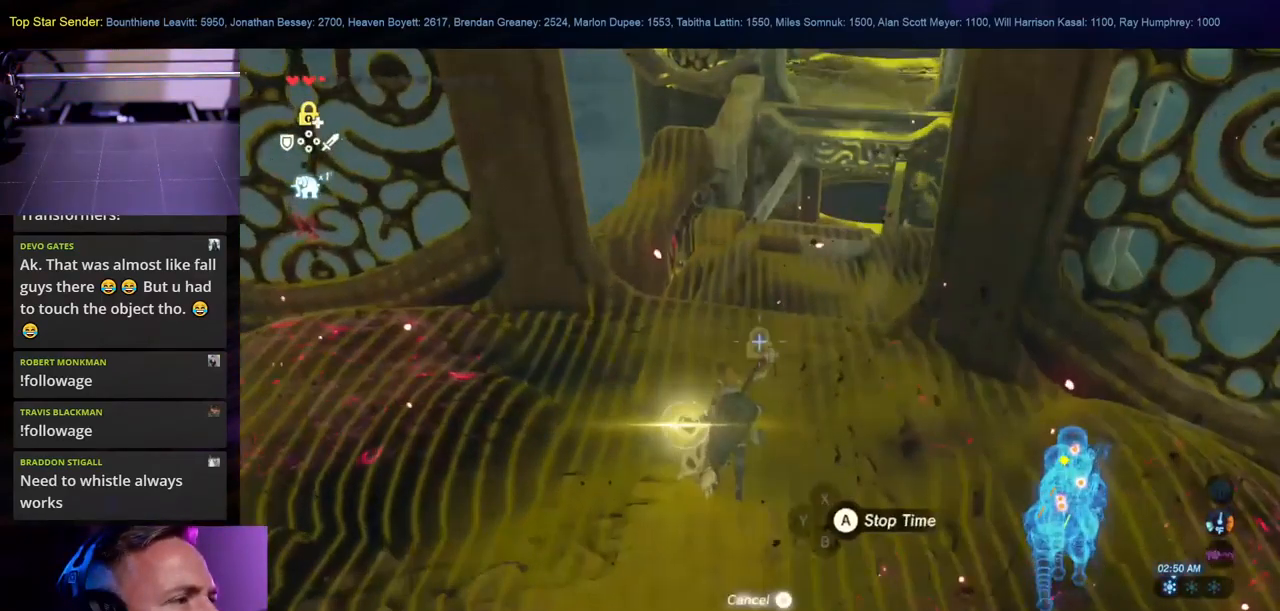
{"buttons": [], "left_stick": "up", "right_stick": "up", "events": [[83, "left_stick", "center"], [100, "right_stick", "center"], [300, "right_stick", "up"], [383, "left_stick", "up-left"], [500, "left_stick", "up"]]}
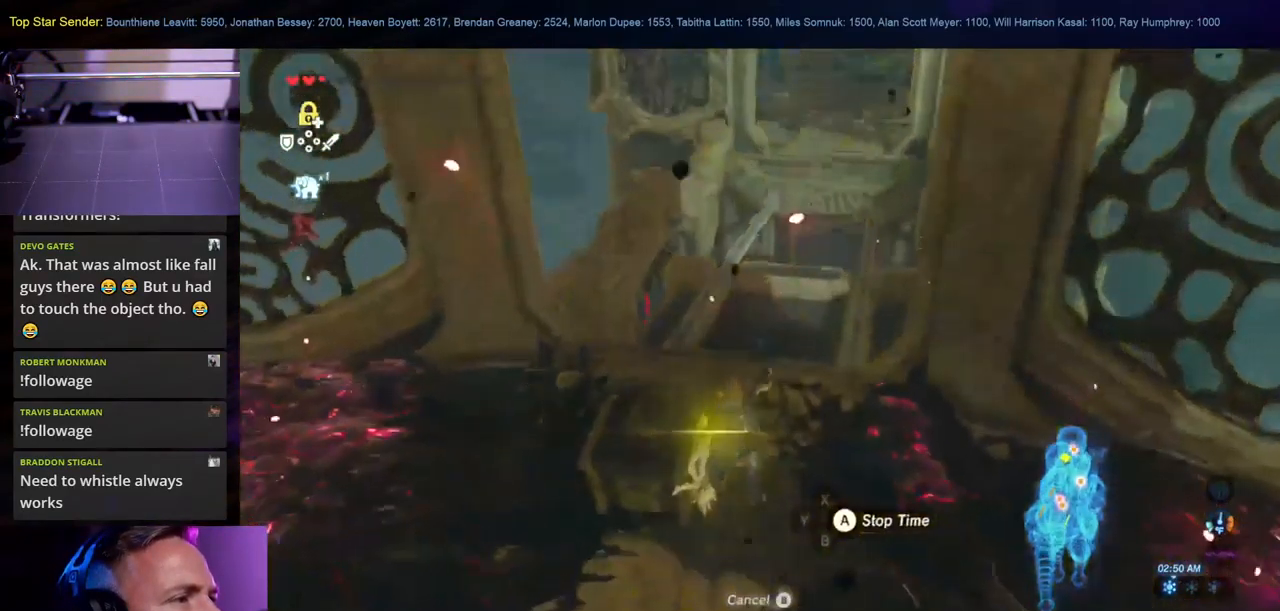
{"buttons": [], "left_stick": "center", "right_stick": "down", "events": [[83, "right_stick", "center"], [183, "left_stick", "center"], [417, "right_stick", "down"]]}